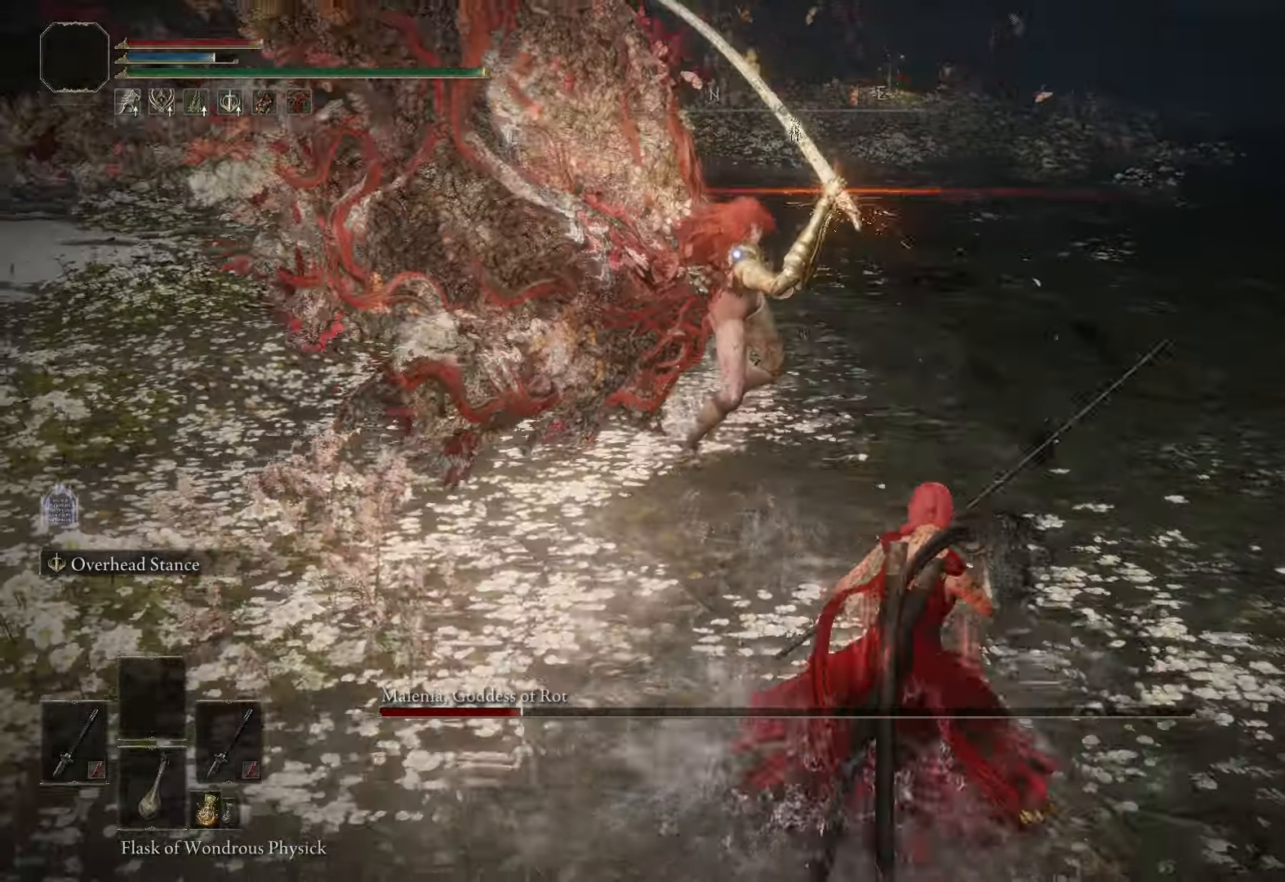
Gameplay with a controller (Xbox layout); each line is a JSON object with the inputs held at the frame after it. "events" lists button and stick changes between this image and that frame as [ms after this image, input, new state], when the widget could be followed in between.
{"buttons": [], "left_stick": "down-right", "right_stick": "center", "events": []}
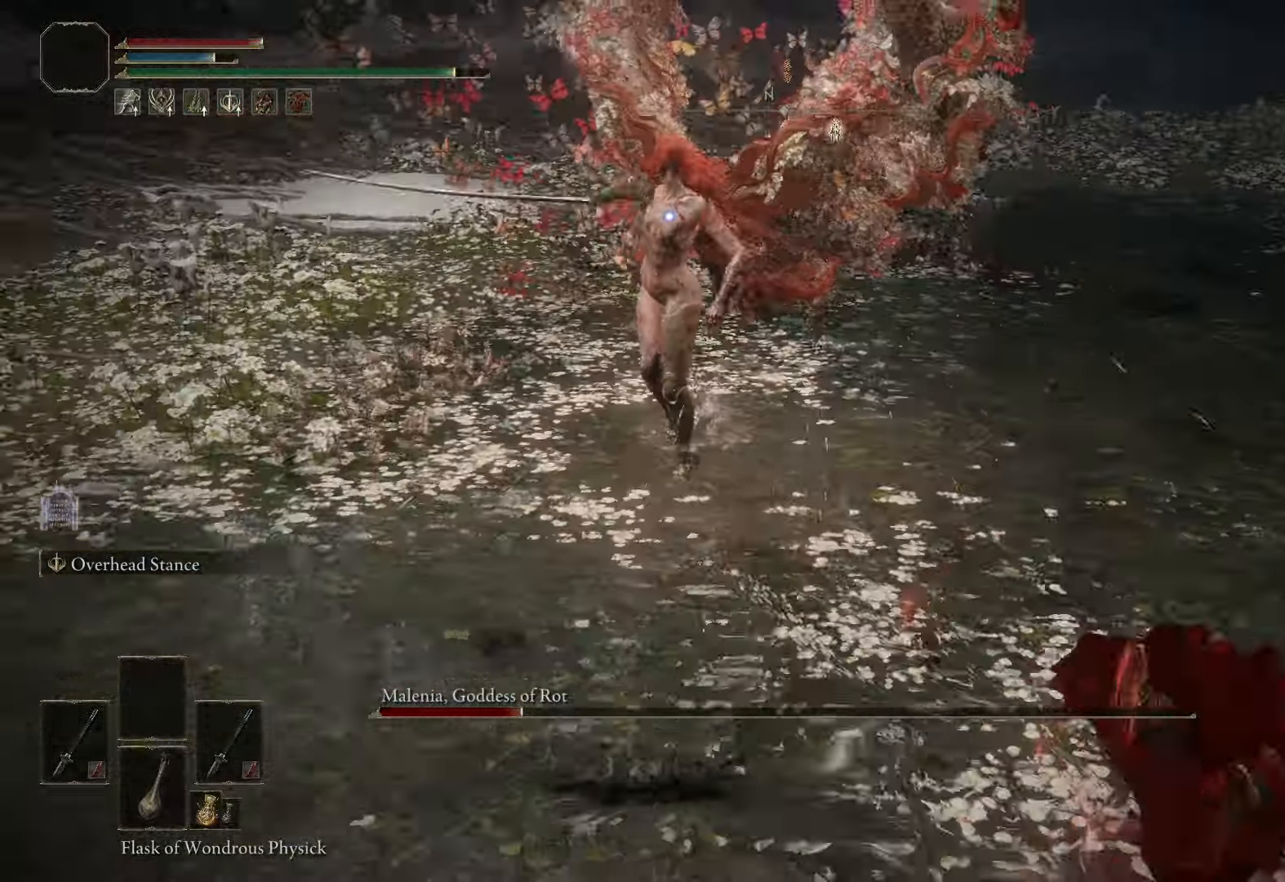
{"buttons": [], "left_stick": "right", "right_stick": "center", "events": [[500, "left_stick", "right"]]}
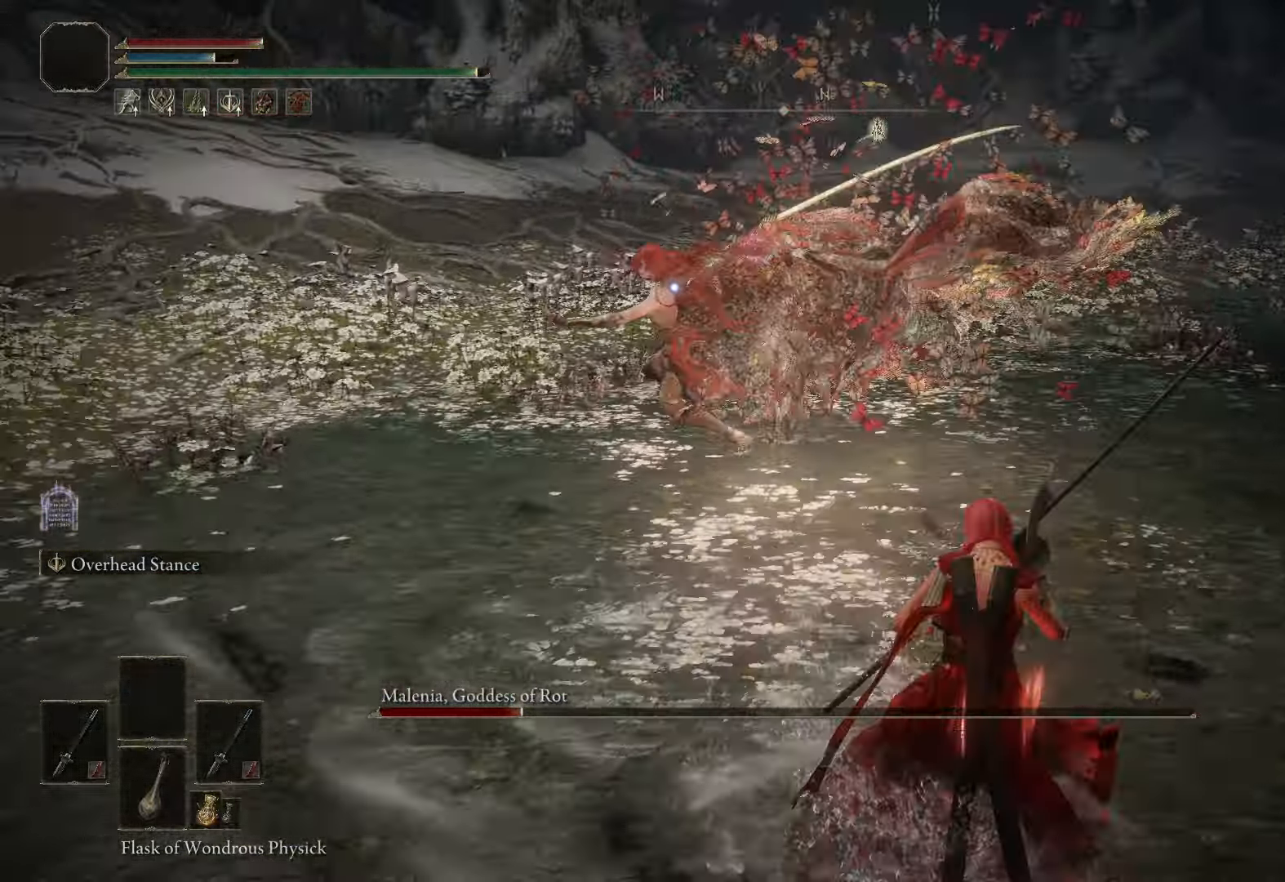
{"buttons": [], "left_stick": "up-right", "right_stick": "center", "events": [[483, "left_stick", "up-right"]]}
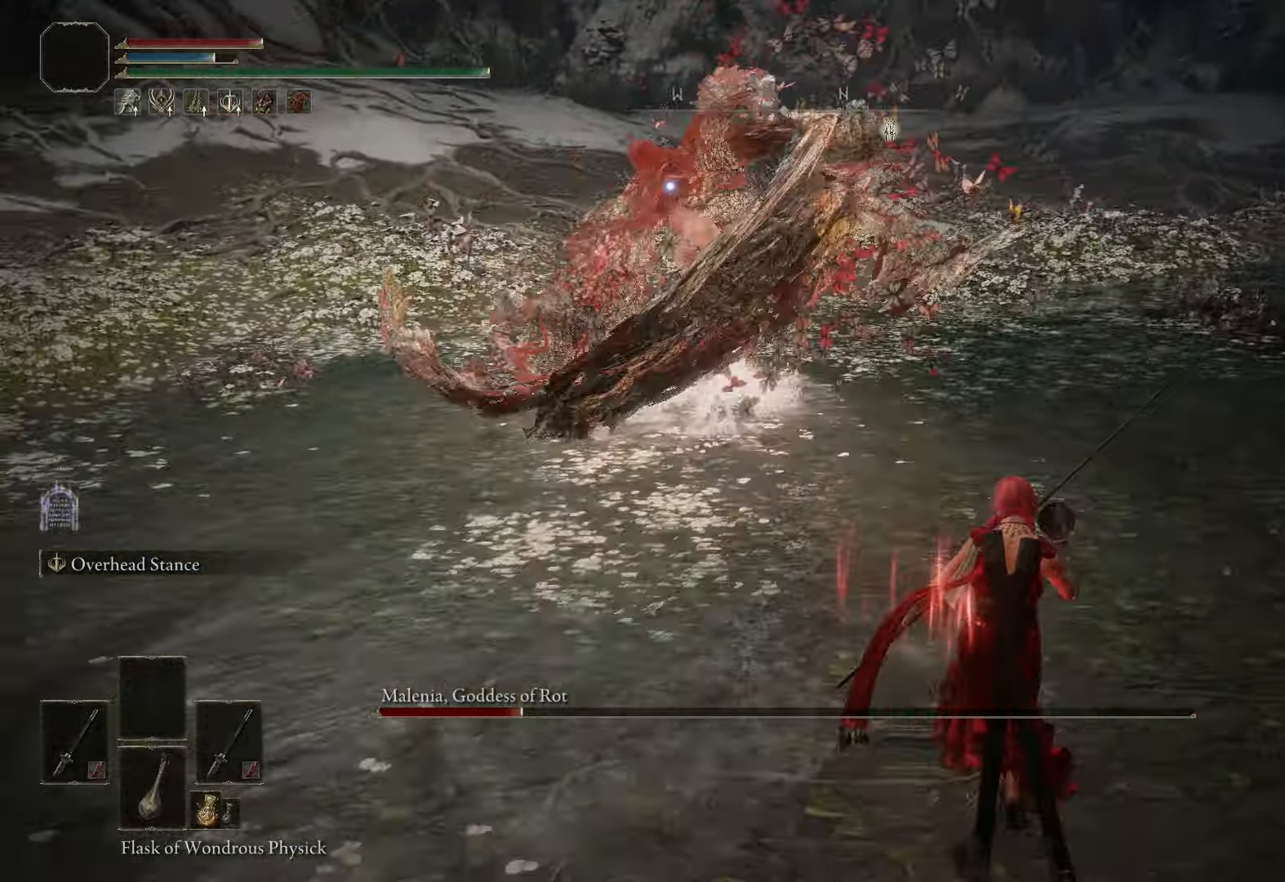
{"buttons": [], "left_stick": "up", "right_stick": "center", "events": [[183, "left_stick", "up"]]}
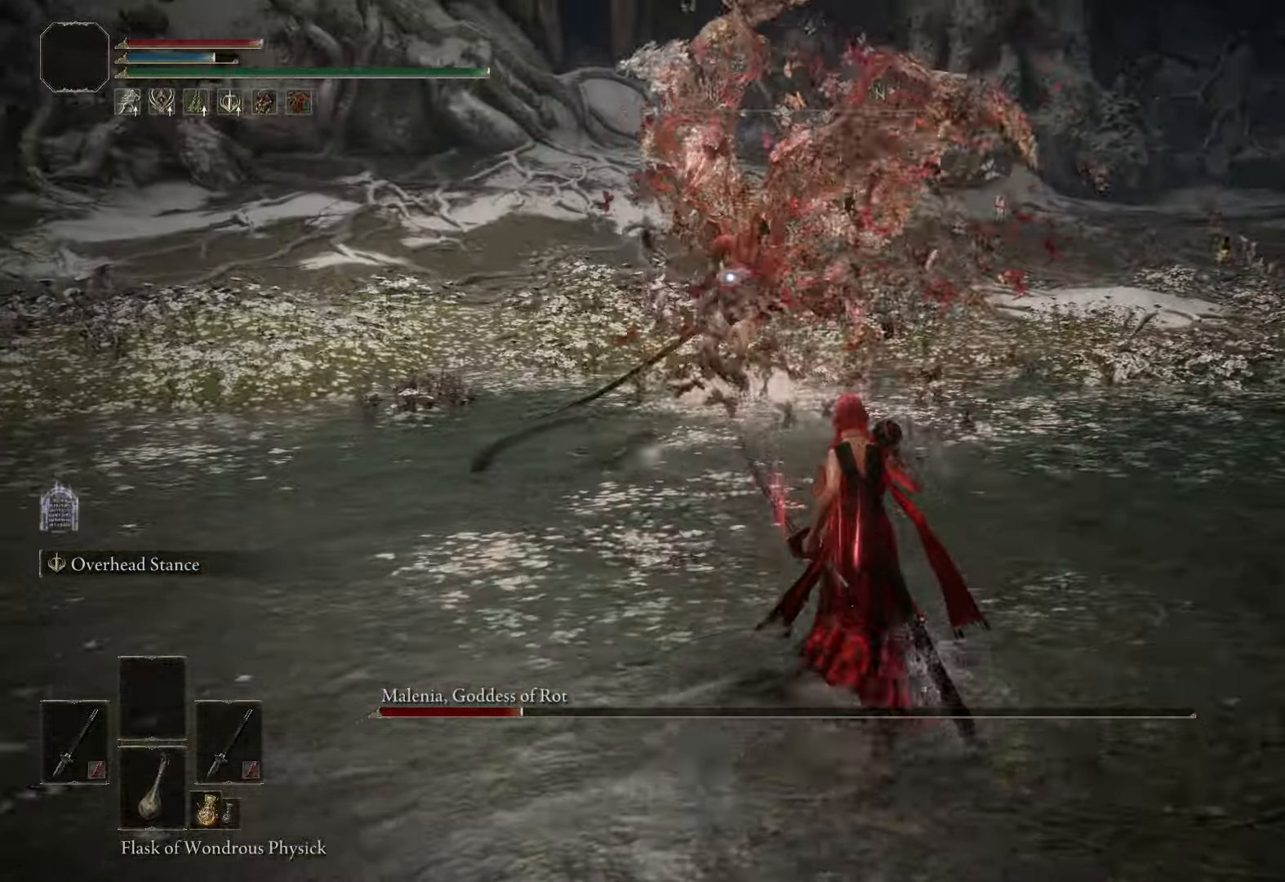
{"buttons": [], "left_stick": "down-right", "right_stick": "center", "events": [[50, "left_stick", "up-right"], [283, "left_stick", "right"], [466, "left_stick", "down-right"]]}
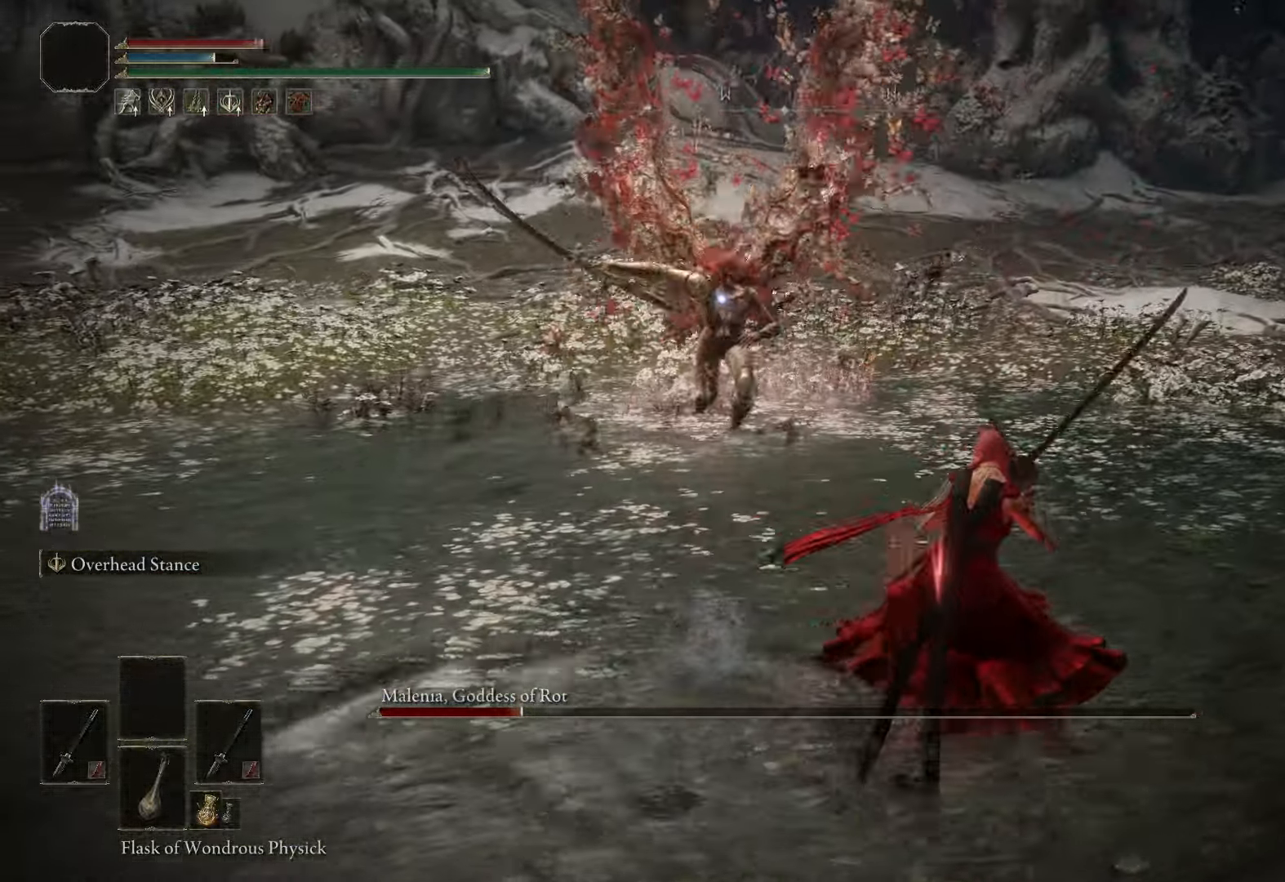
{"buttons": [], "left_stick": "down-right", "right_stick": "center", "events": [[166, "B", "down"], [266, "B", "up"]]}
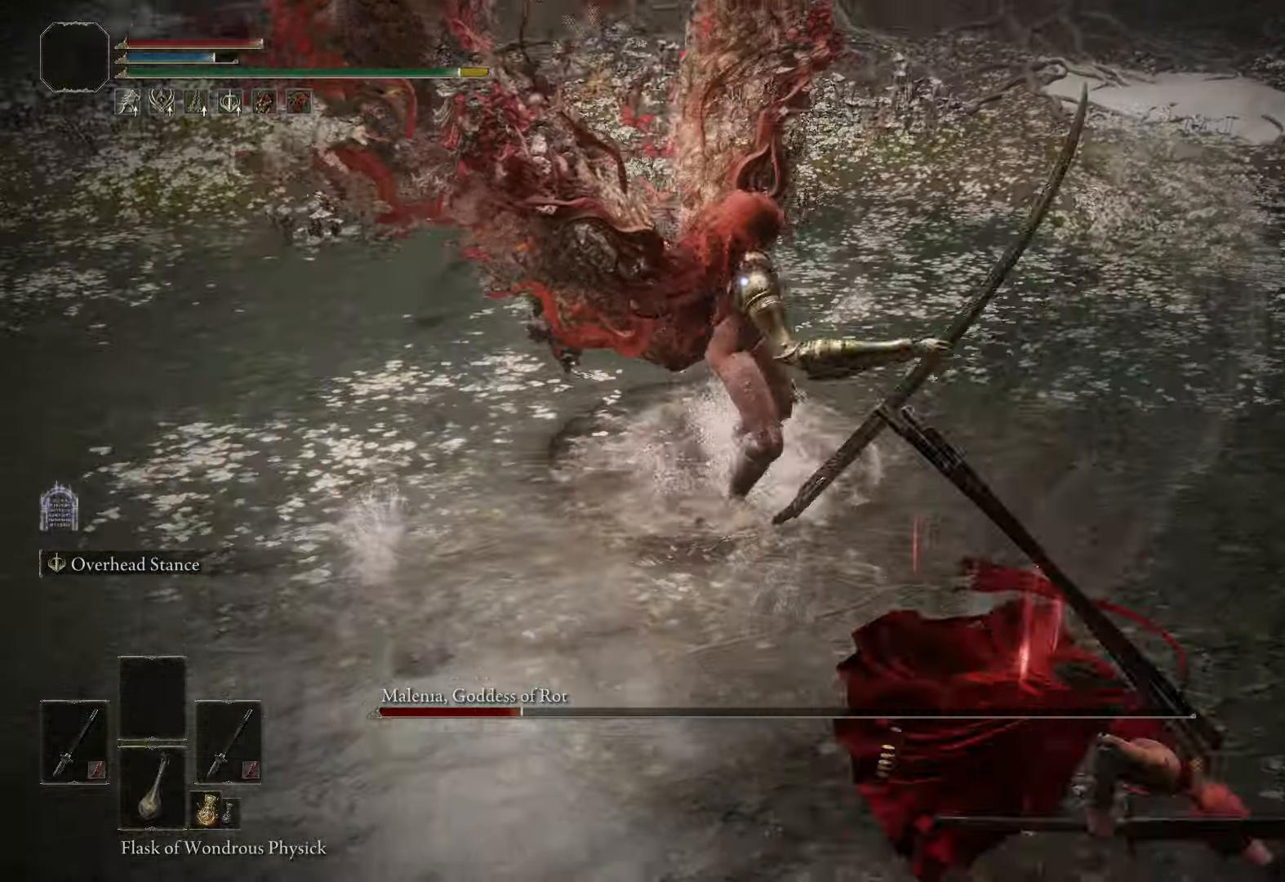
{"buttons": [], "left_stick": "down-right", "right_stick": "center", "events": []}
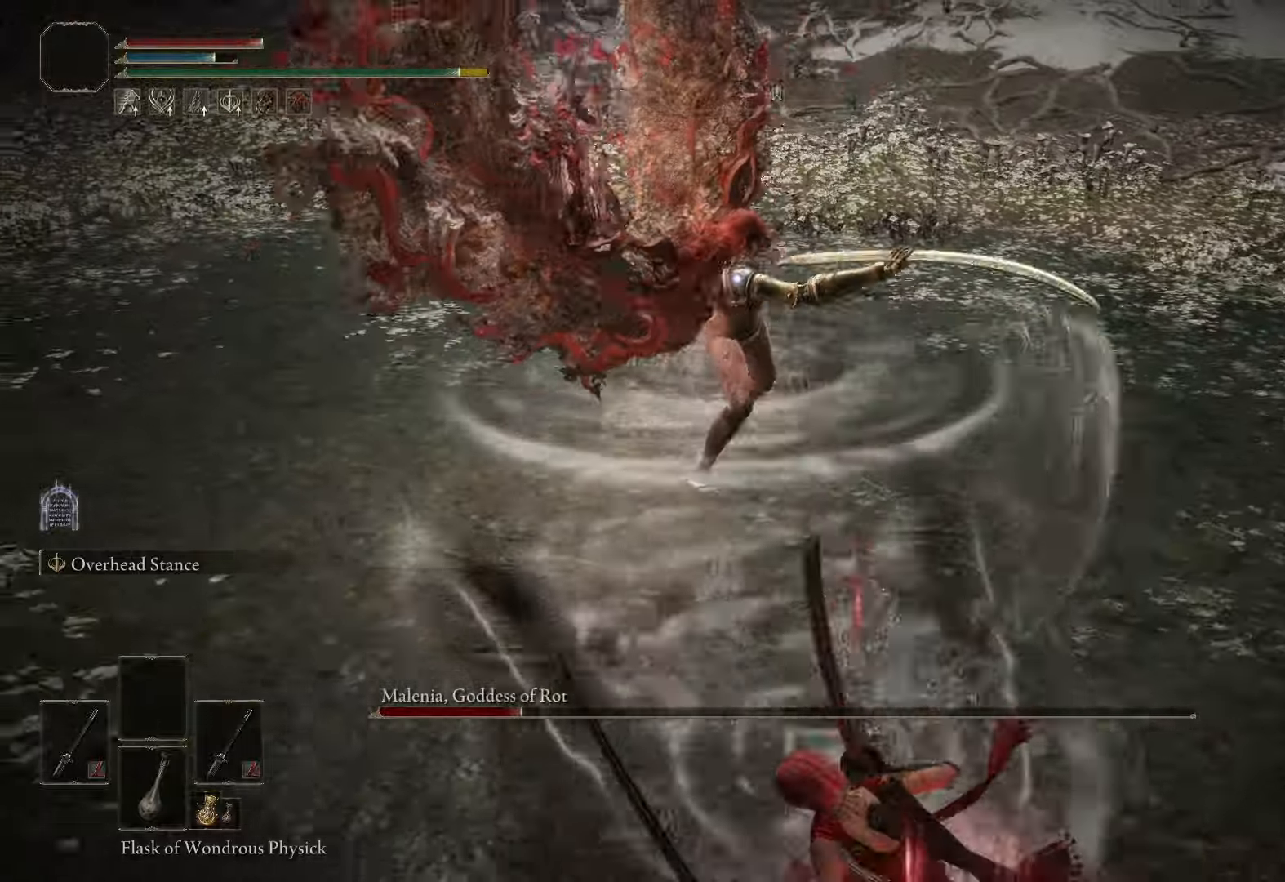
{"buttons": [], "left_stick": "down-right", "right_stick": "center", "events": [[150, "B", "down"], [266, "B", "up"]]}
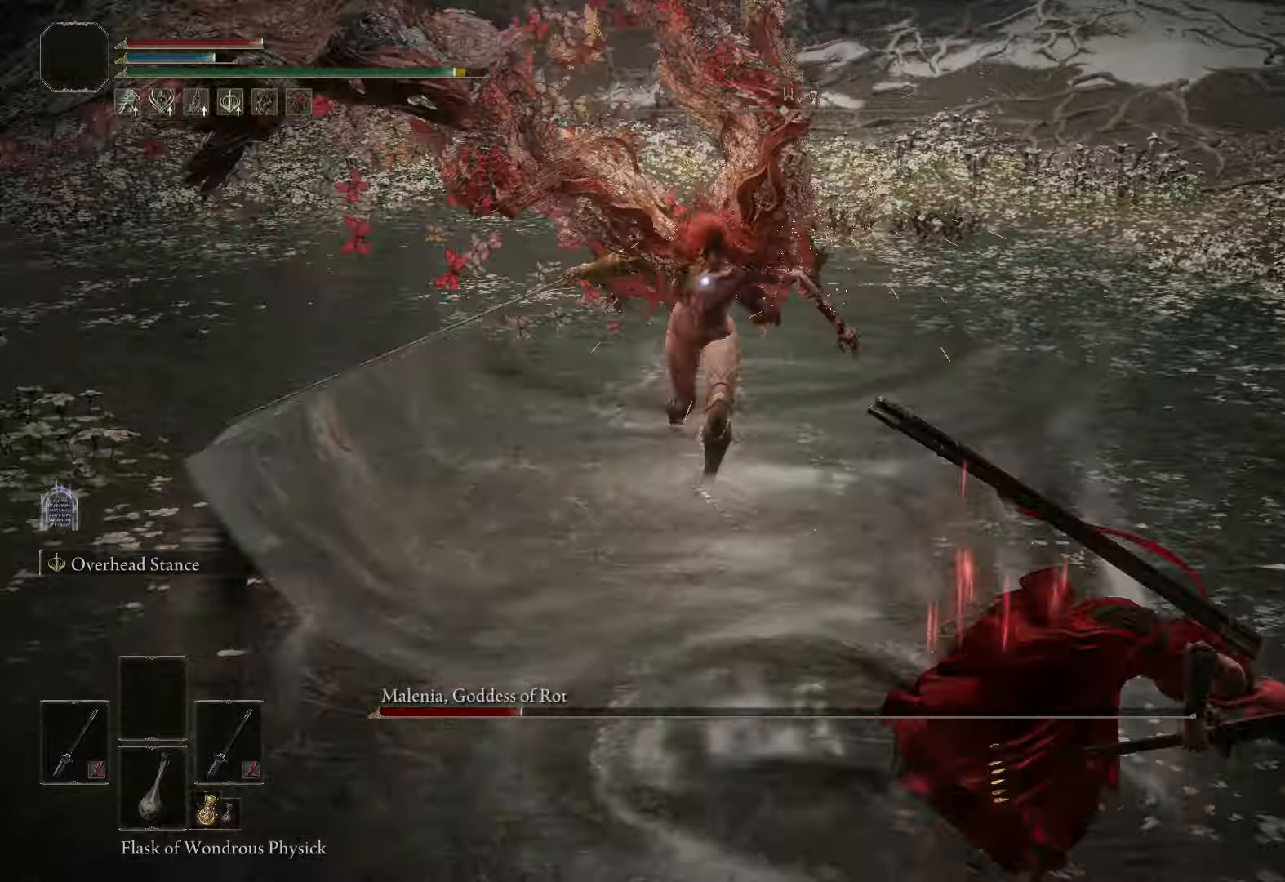
{"buttons": [], "left_stick": "down-right", "right_stick": "center", "events": []}
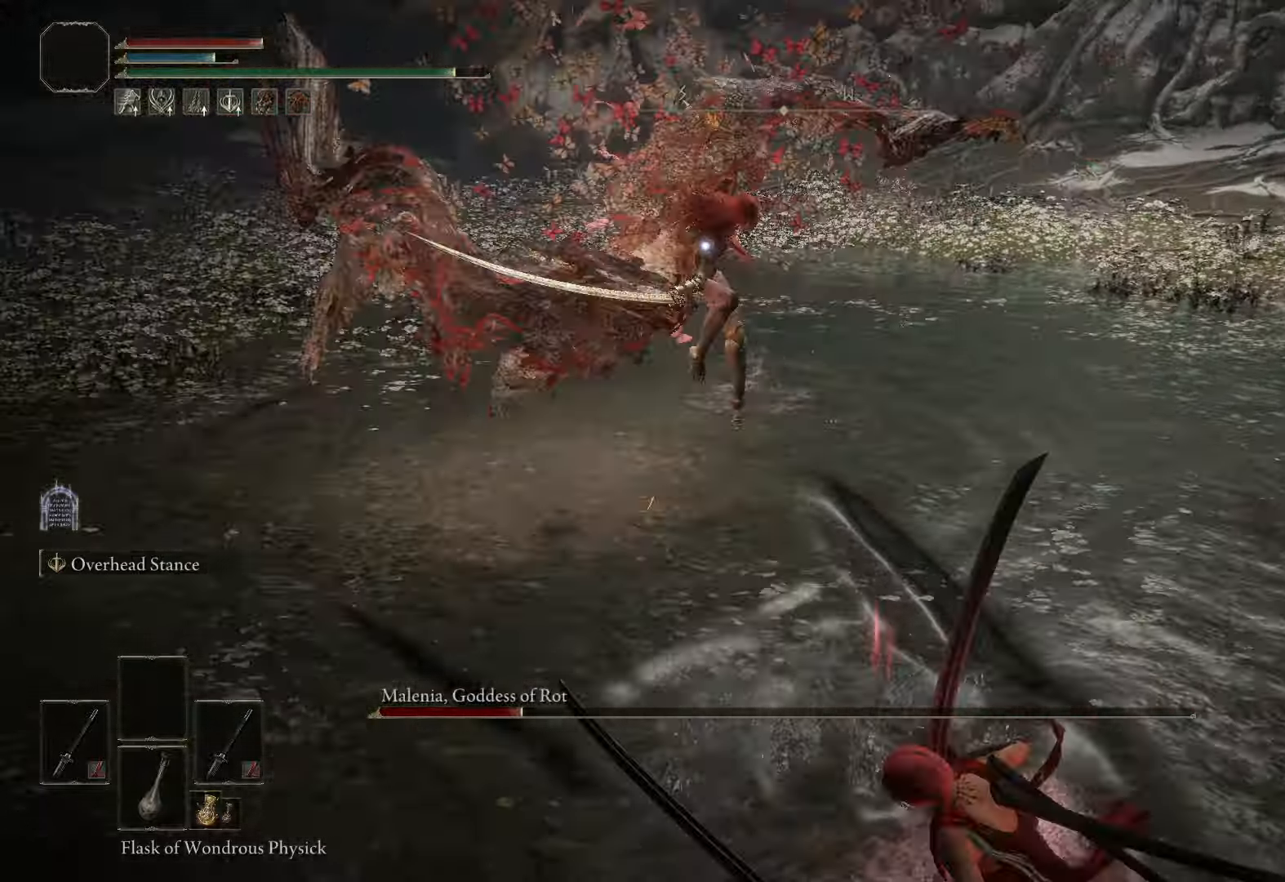
{"buttons": ["B"], "left_stick": "down-right", "right_stick": "center", "events": [[483, "B", "down"]]}
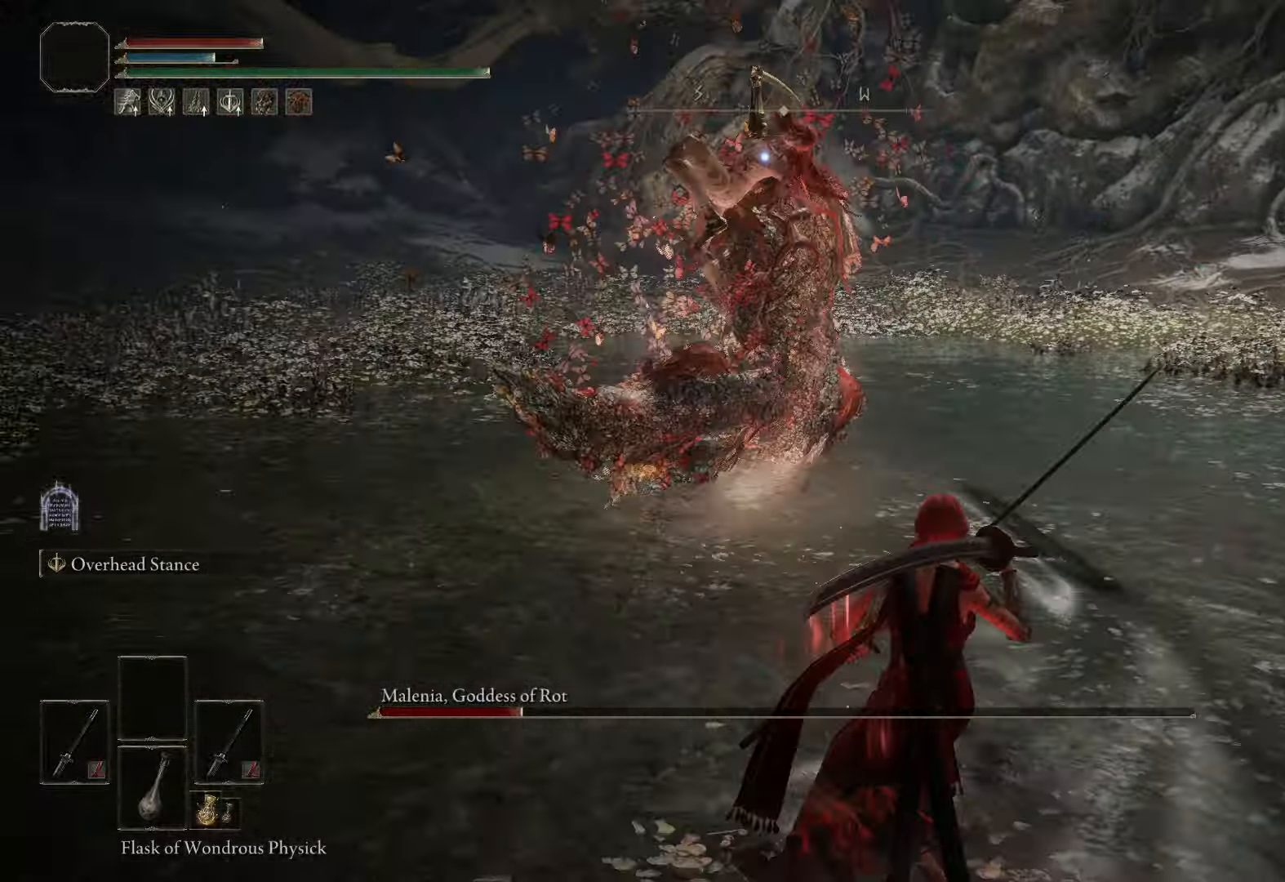
{"buttons": ["B"], "left_stick": "right", "right_stick": "center", "events": [[66, "left_stick", "right"]]}
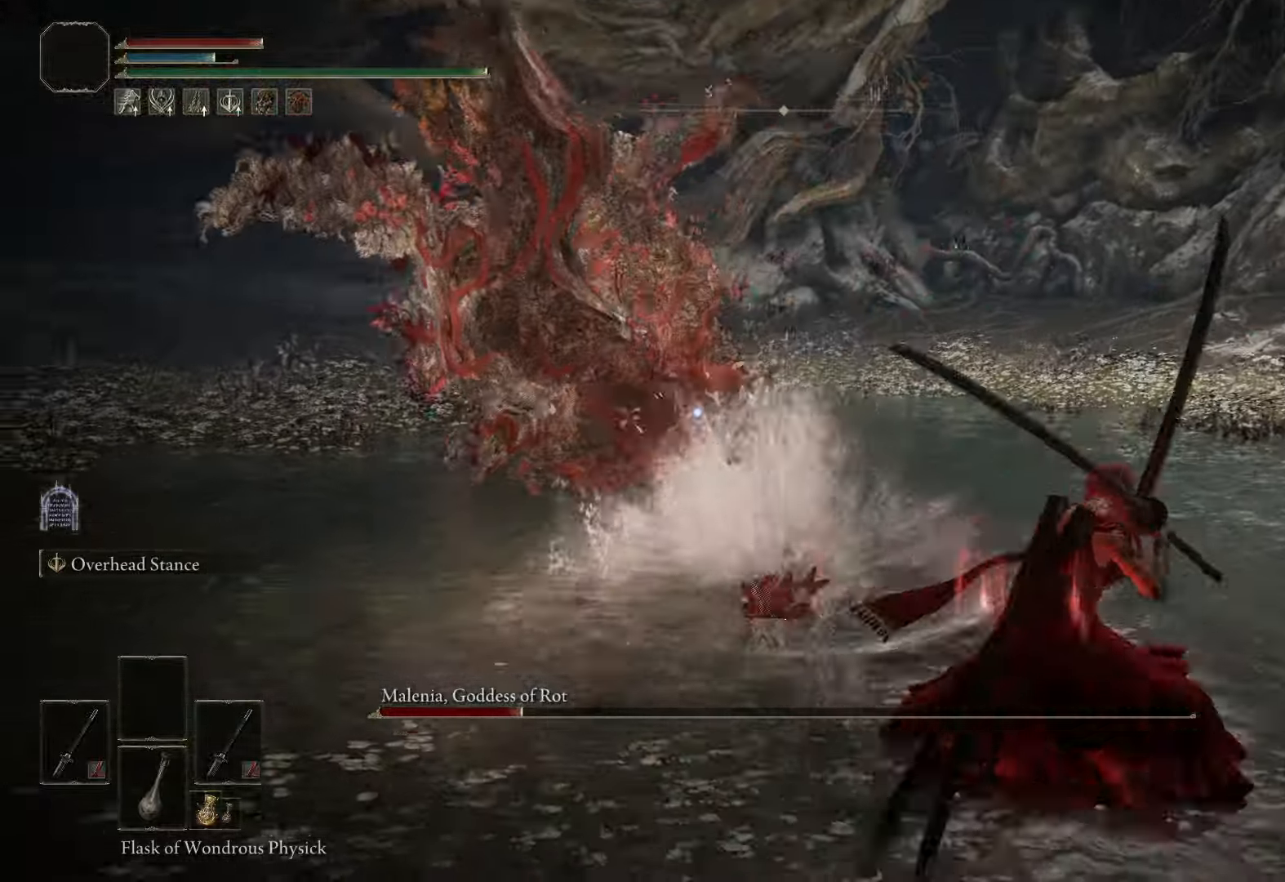
{"buttons": ["B"], "left_stick": "right", "right_stick": "center", "events": []}
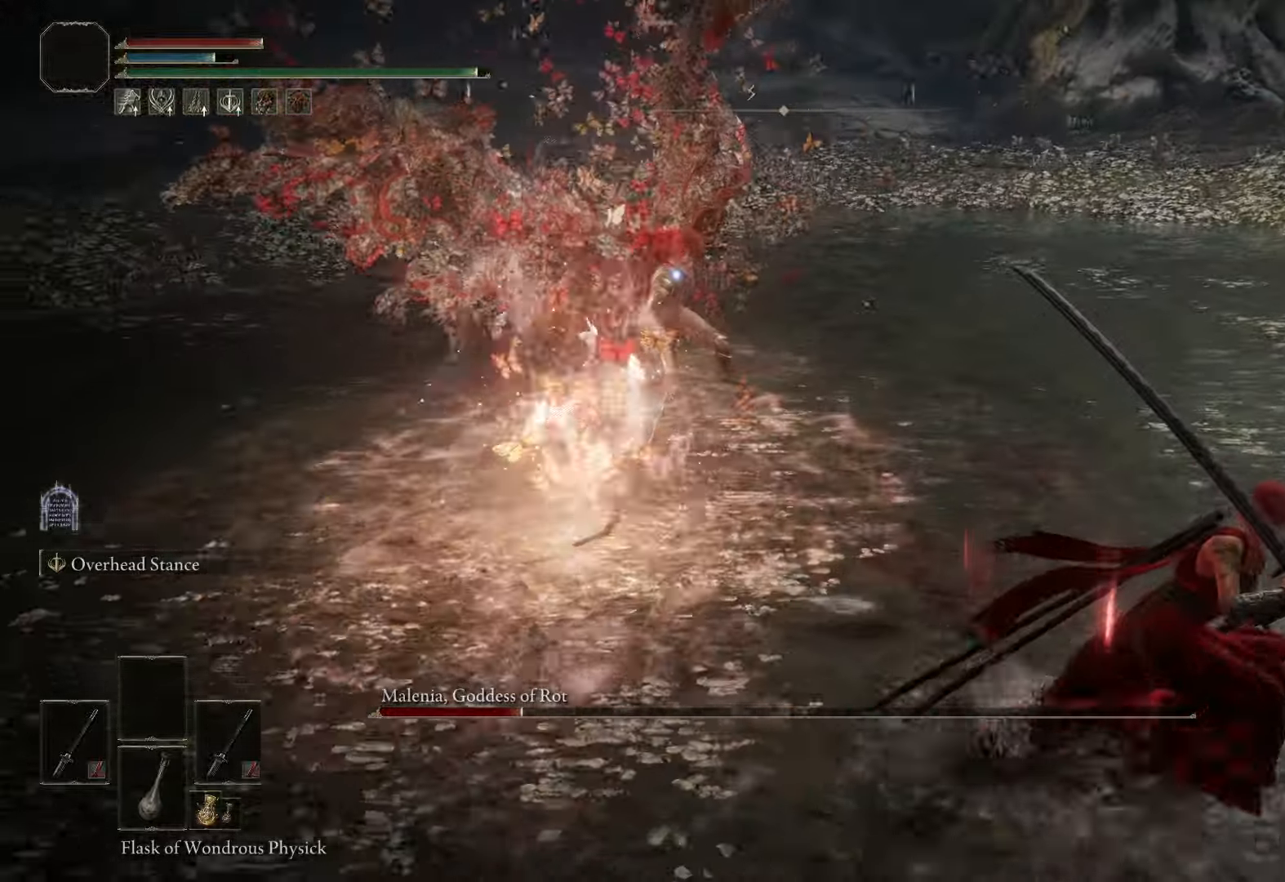
{"buttons": ["A", "B"], "left_stick": "up", "right_stick": "center", "events": [[150, "left_stick", "up-right"], [333, "left_stick", "up"], [450, "A", "down"]]}
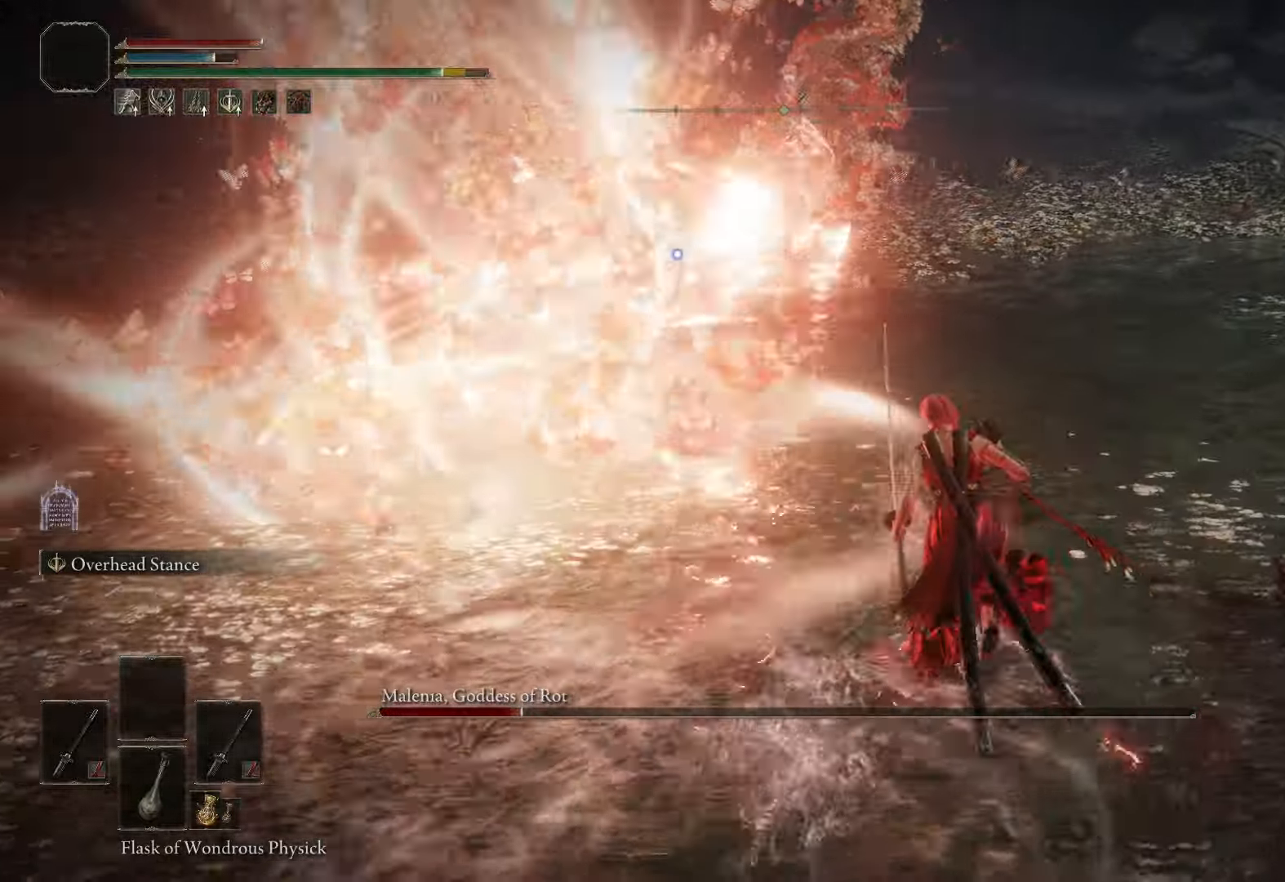
{"buttons": ["L1"], "left_stick": "up-left", "right_stick": "center", "events": [[100, "A", "up"], [150, "L1", "down"], [166, "B", "up"], [450, "left_stick", "up-left"]]}
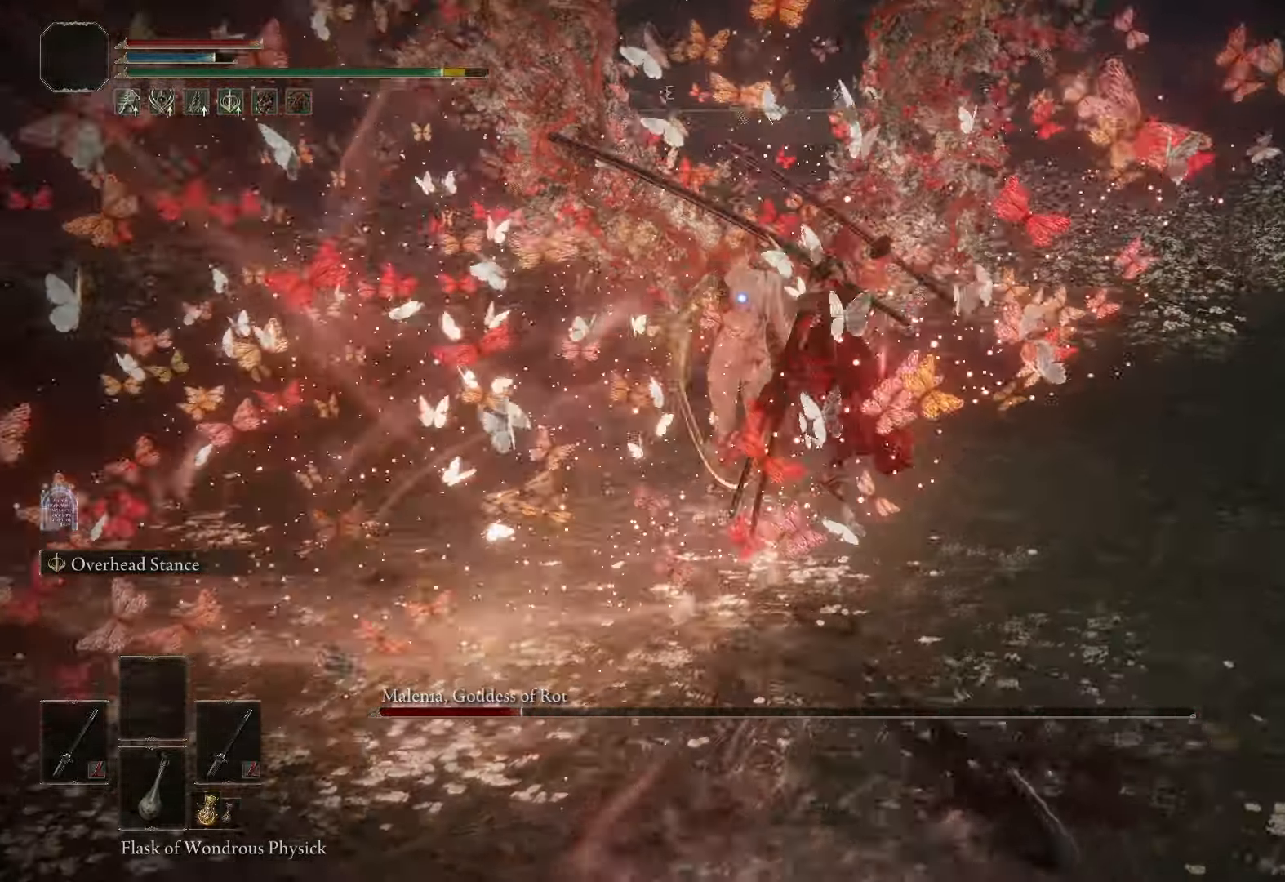
{"buttons": [], "left_stick": "center", "right_stick": "center", "events": [[383, "L1", "up"], [483, "left_stick", "center"]]}
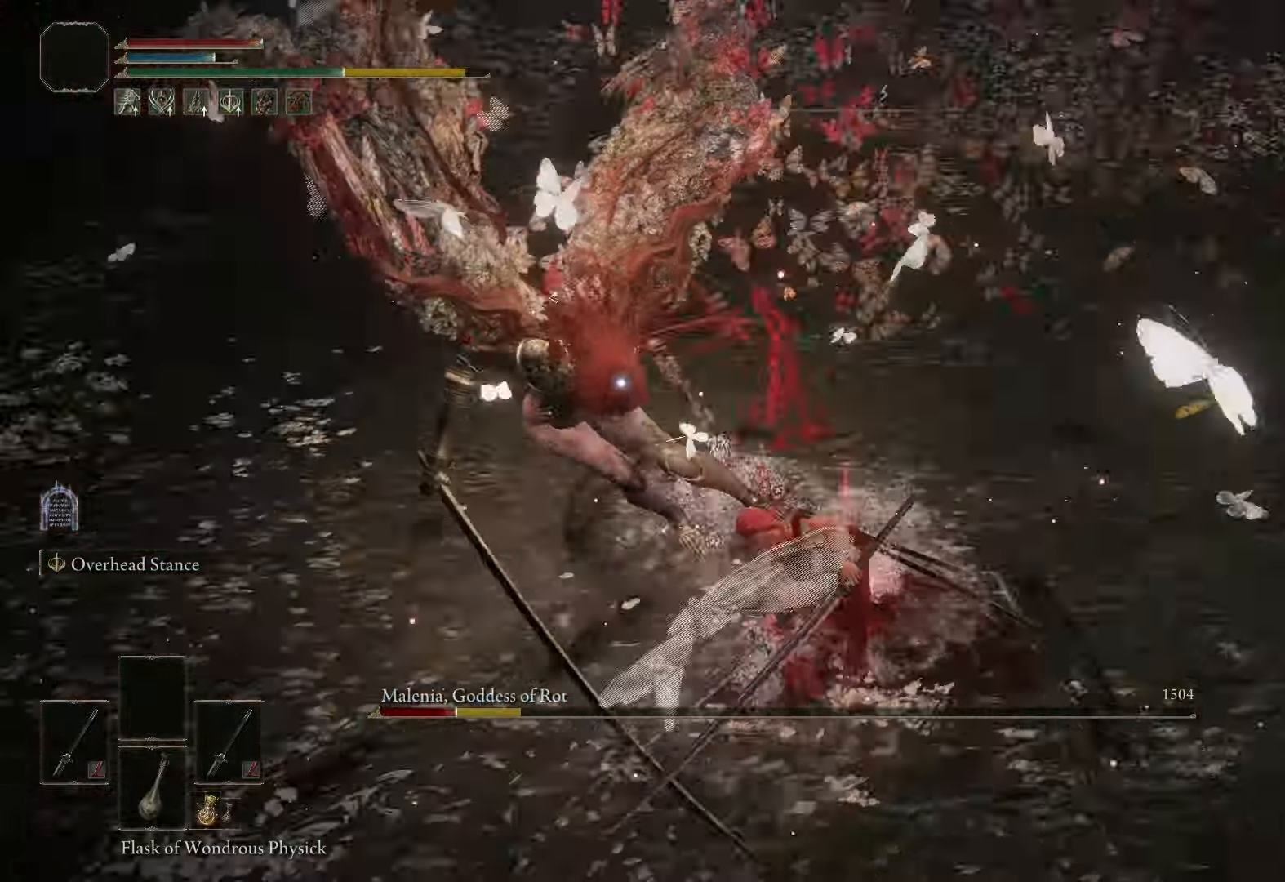
{"buttons": [], "left_stick": "down", "right_stick": "center", "events": [[316, "left_stick", "down-left"], [433, "left_stick", "down"]]}
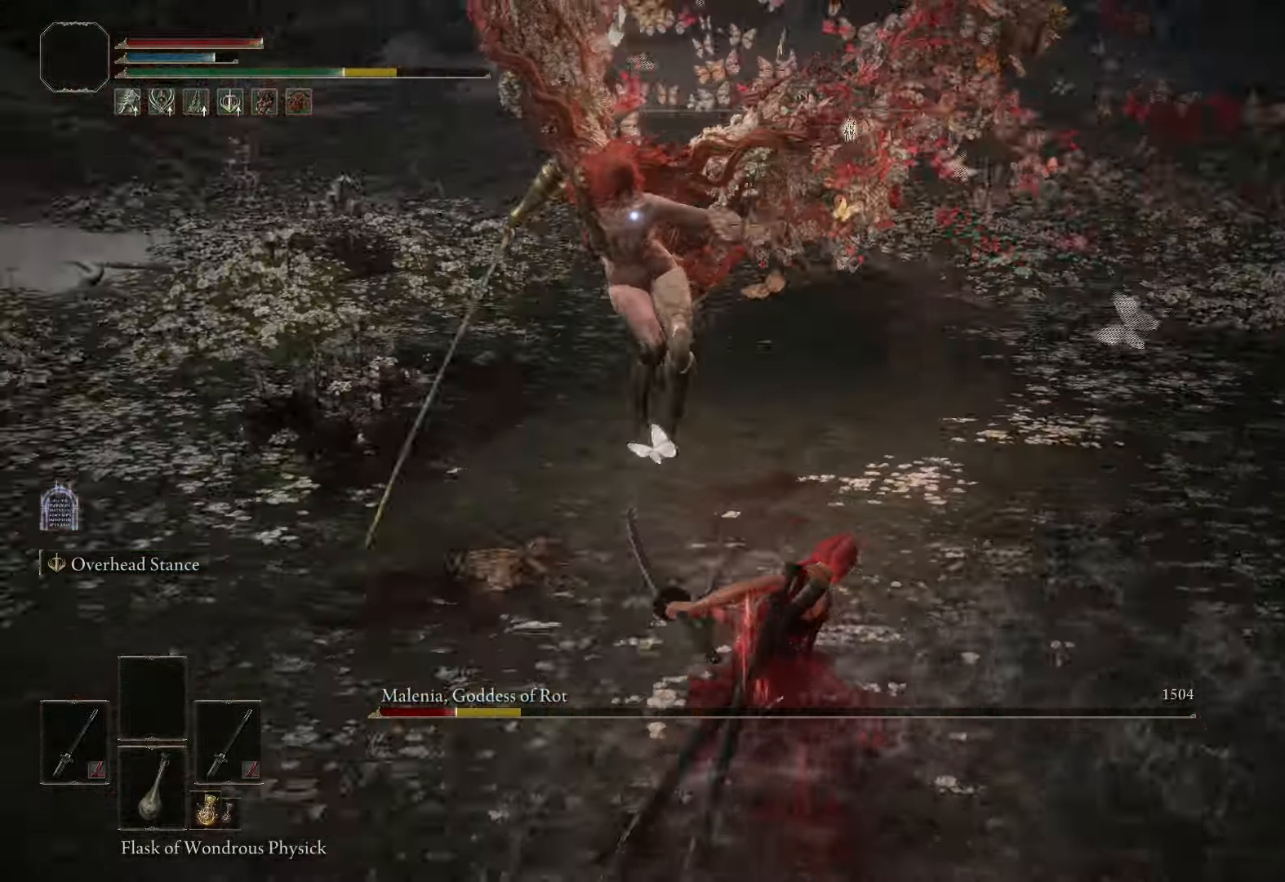
{"buttons": ["B"], "left_stick": "down", "right_stick": "center", "events": [[450, "B", "down"]]}
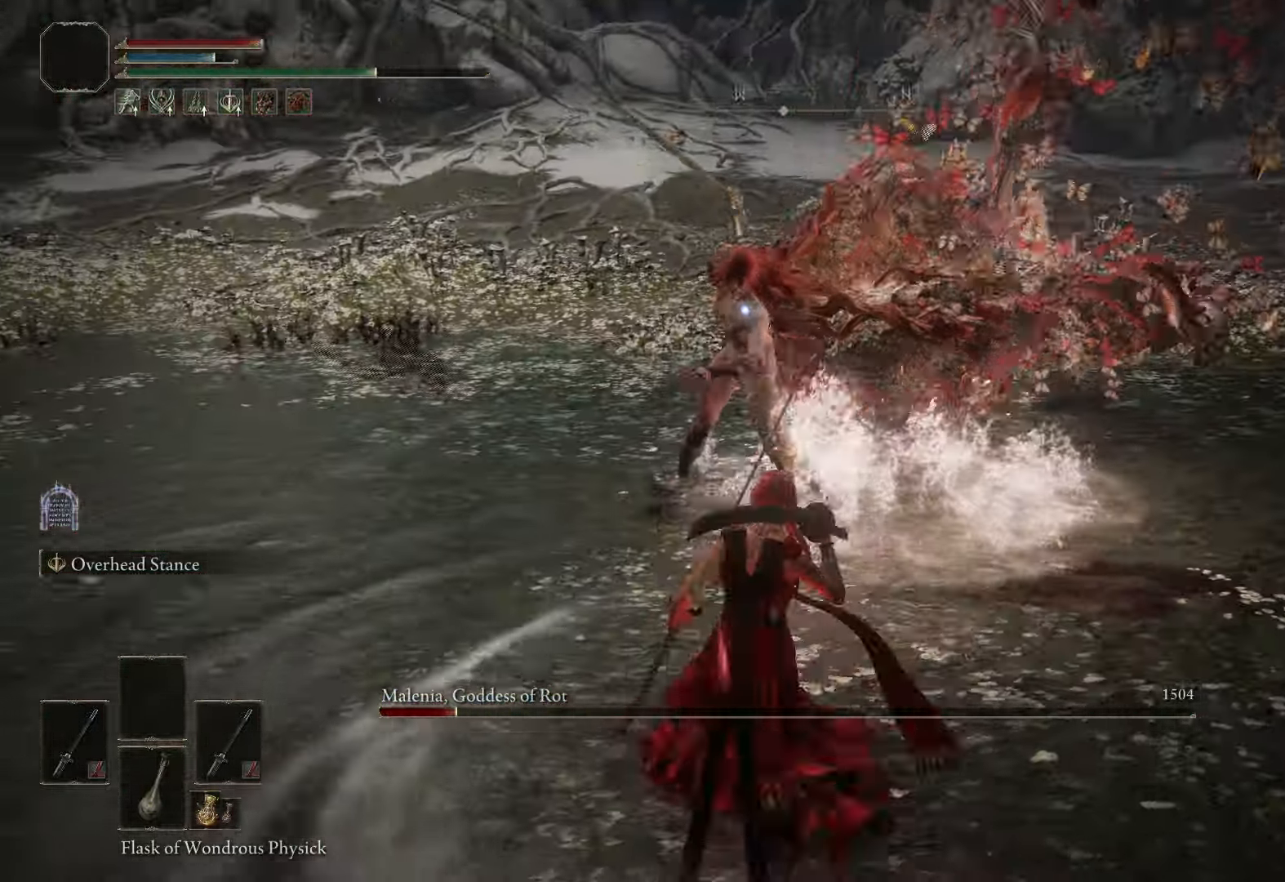
{"buttons": [], "left_stick": "down", "right_stick": "center", "events": [[66, "B", "up"]]}
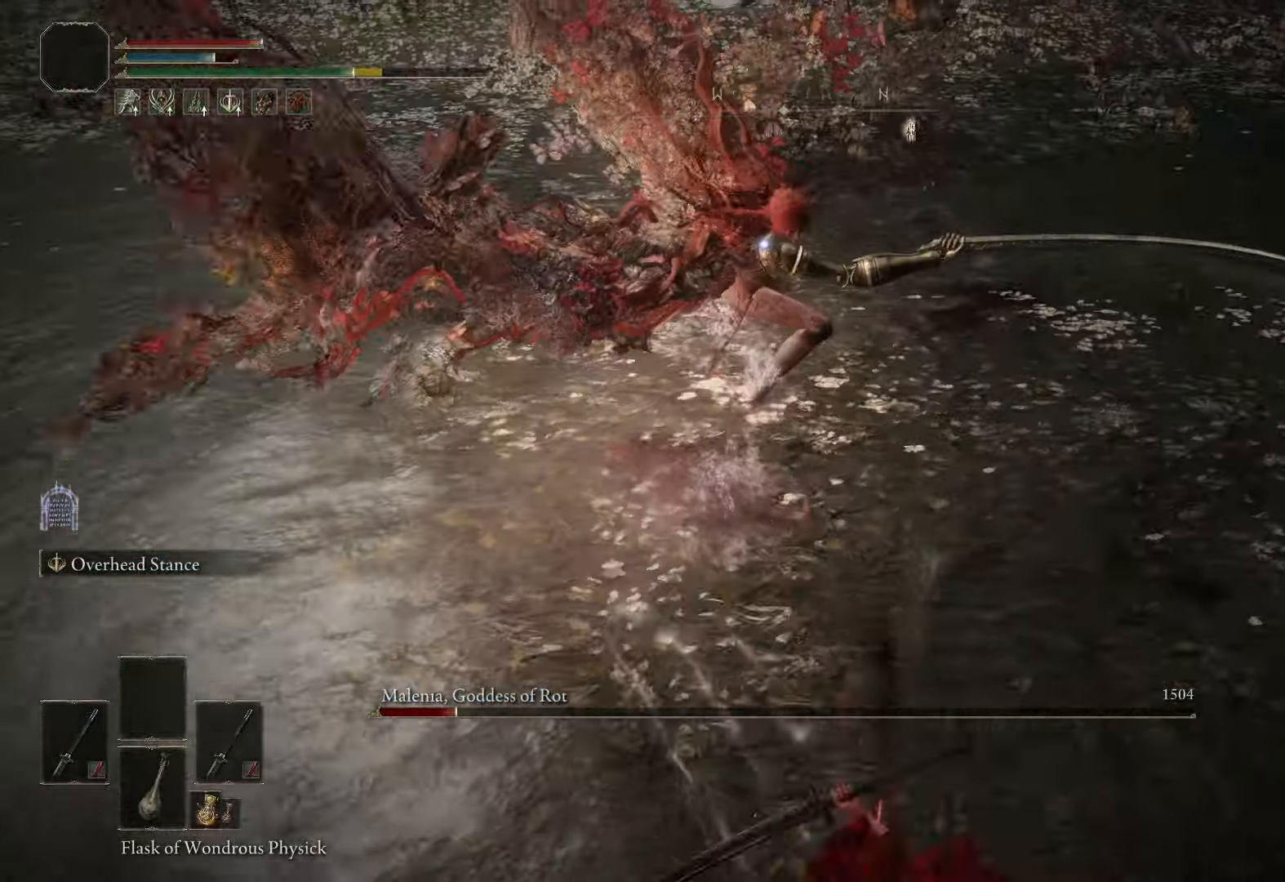
{"buttons": [], "left_stick": "right", "right_stick": "center", "events": [[216, "left_stick", "down-right"], [350, "left_stick", "right"]]}
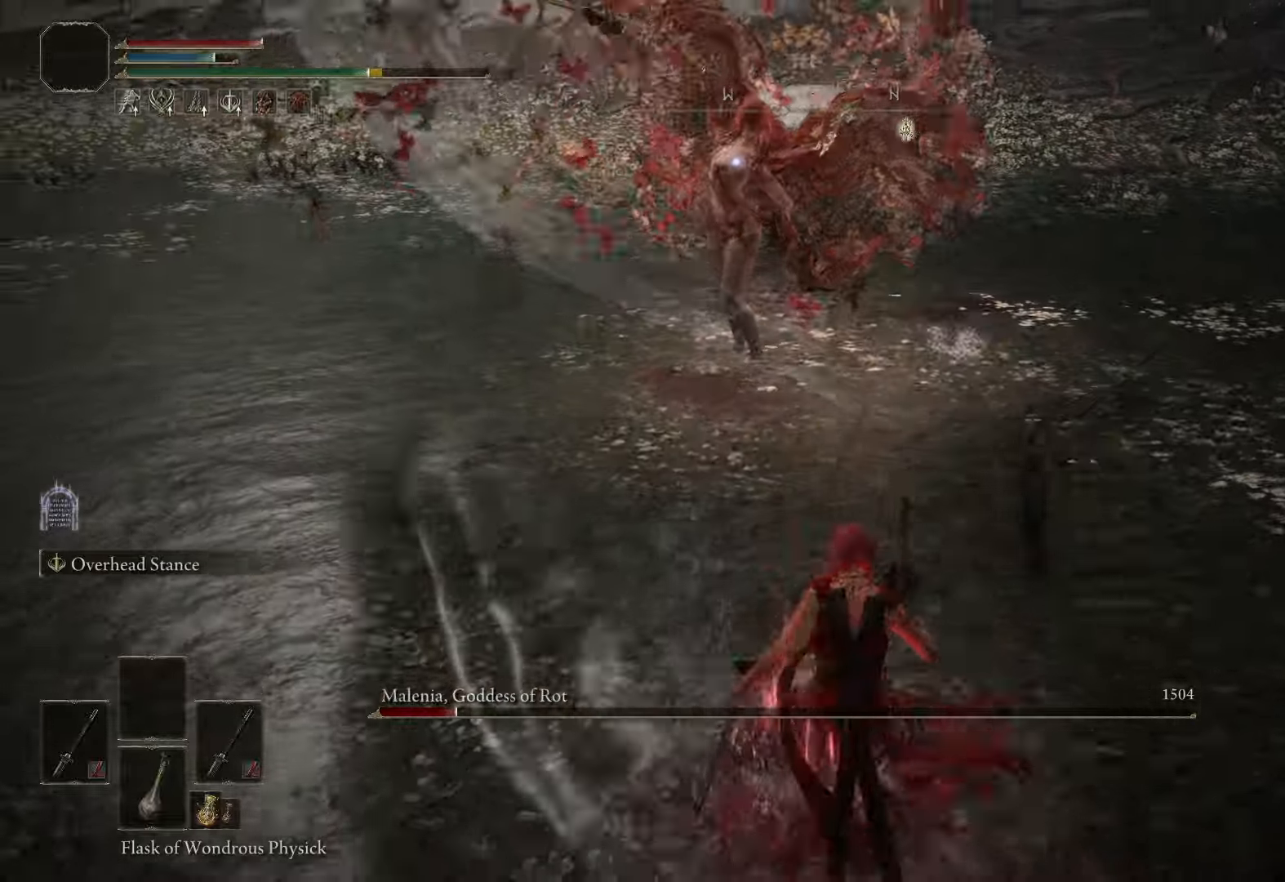
{"buttons": [], "left_stick": "down-right", "right_stick": "center", "events": [[450, "left_stick", "down-right"]]}
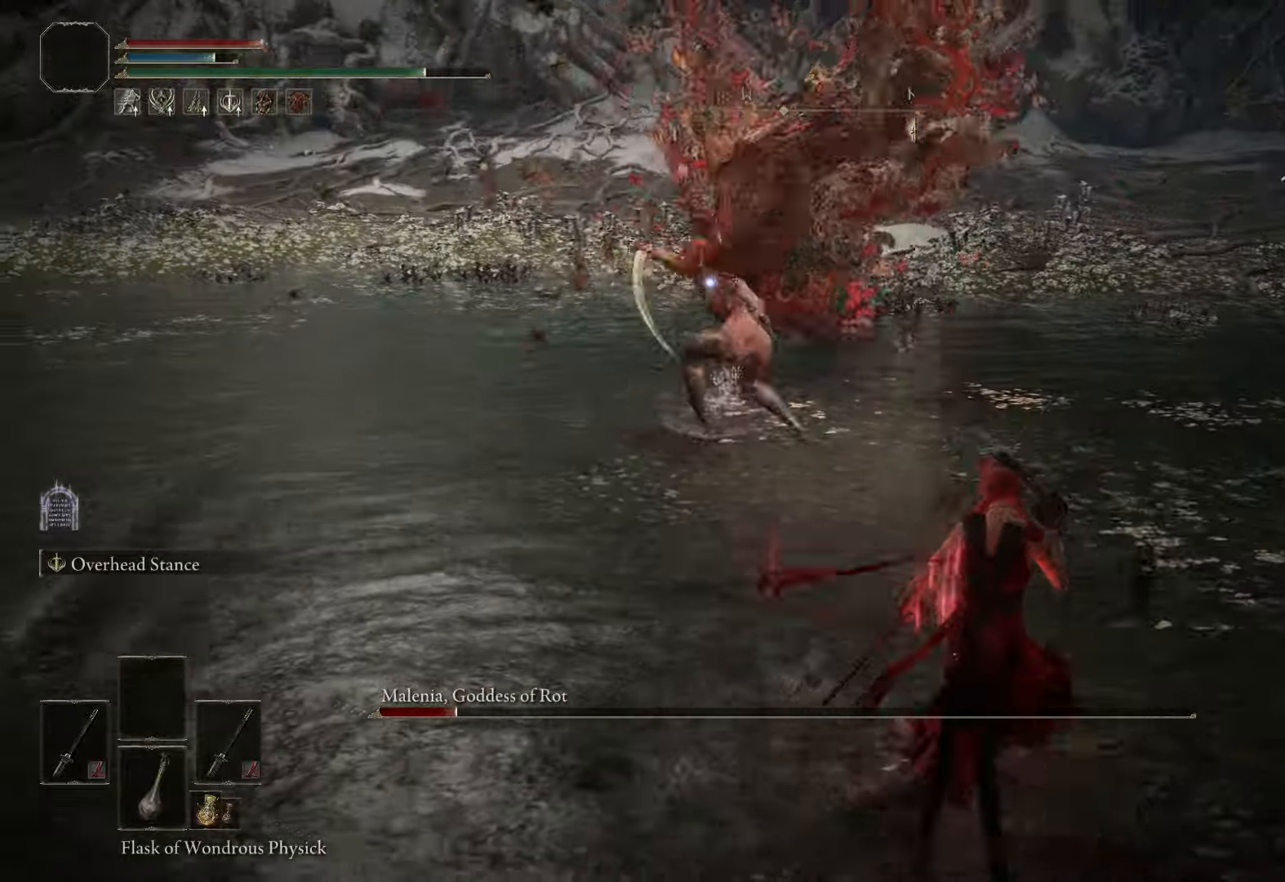
{"buttons": [], "left_stick": "right", "right_stick": "center", "events": [[316, "left_stick", "right"]]}
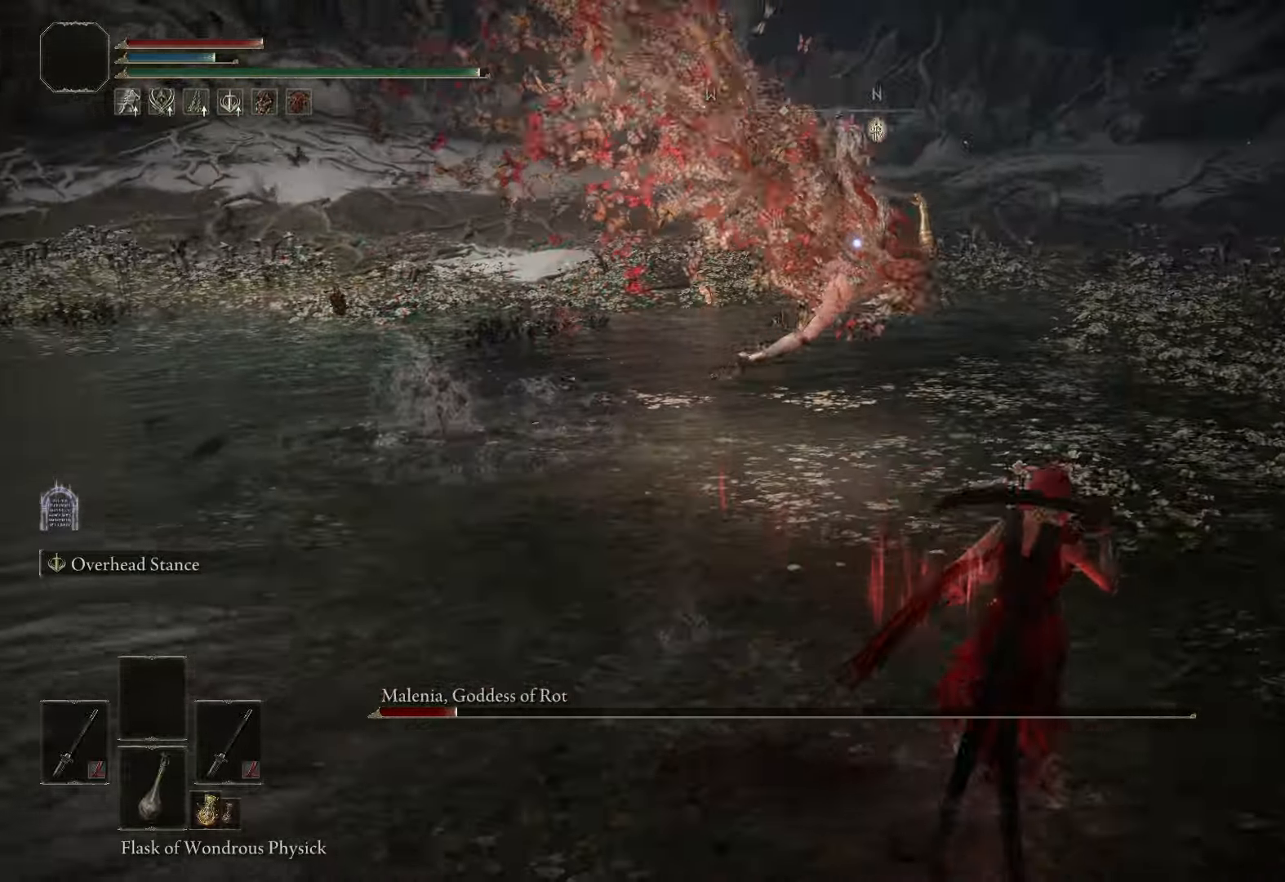
{"buttons": [], "left_stick": "right", "right_stick": "center", "events": [[50, "left_stick", "up-right"], [483, "left_stick", "right"]]}
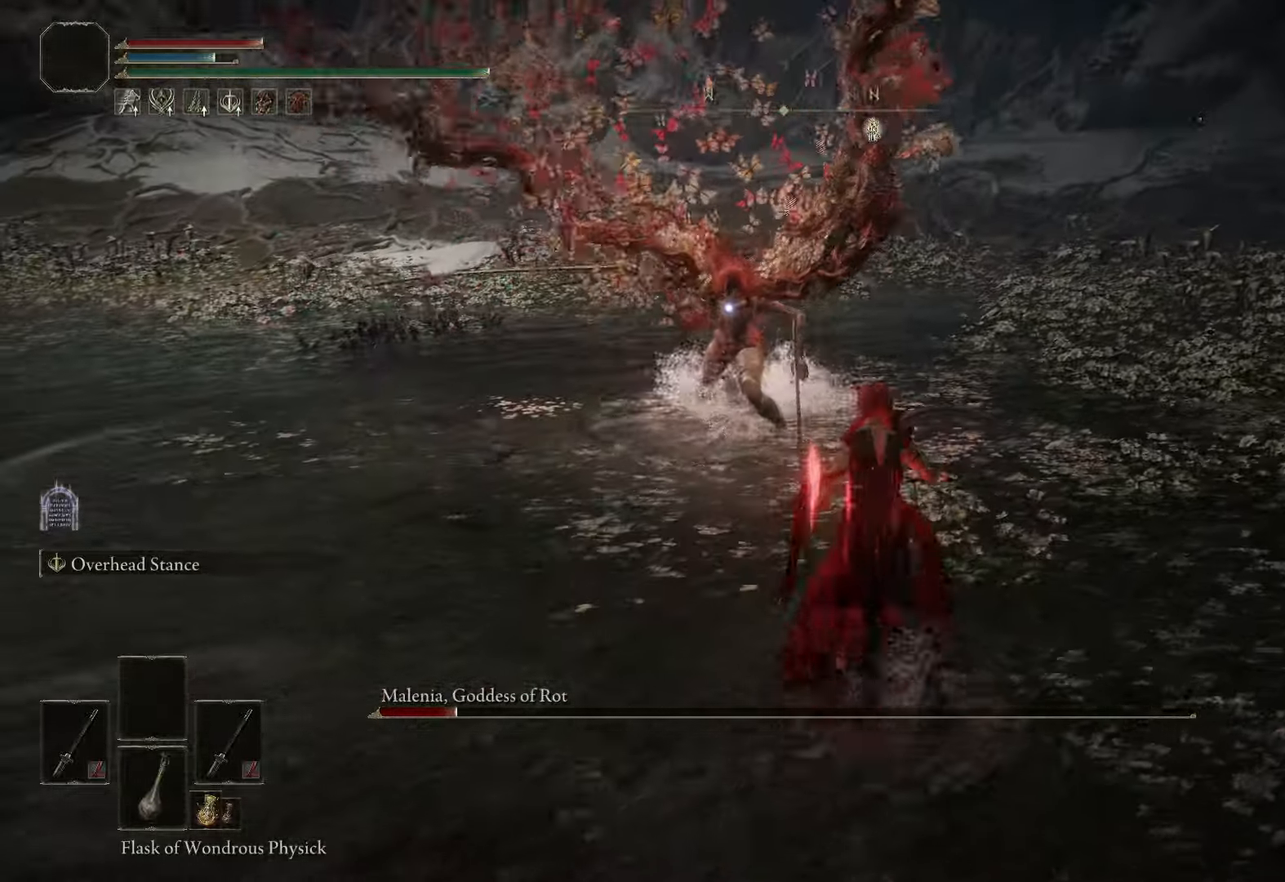
{"buttons": [], "left_stick": "down-right", "right_stick": "center", "events": [[116, "left_stick", "down-right"]]}
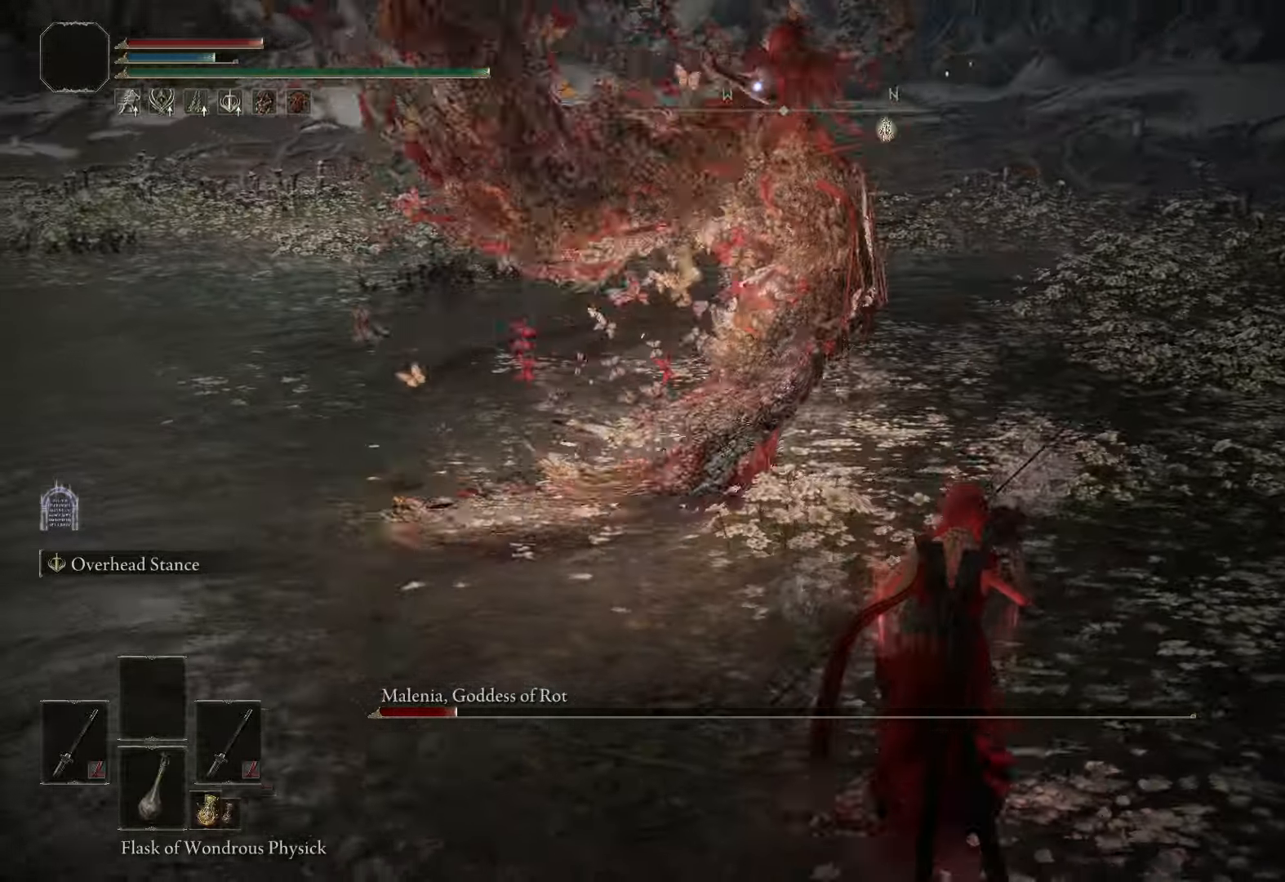
{"buttons": ["B"], "left_stick": "right", "right_stick": "center", "events": [[200, "B", "down"], [500, "left_stick", "right"]]}
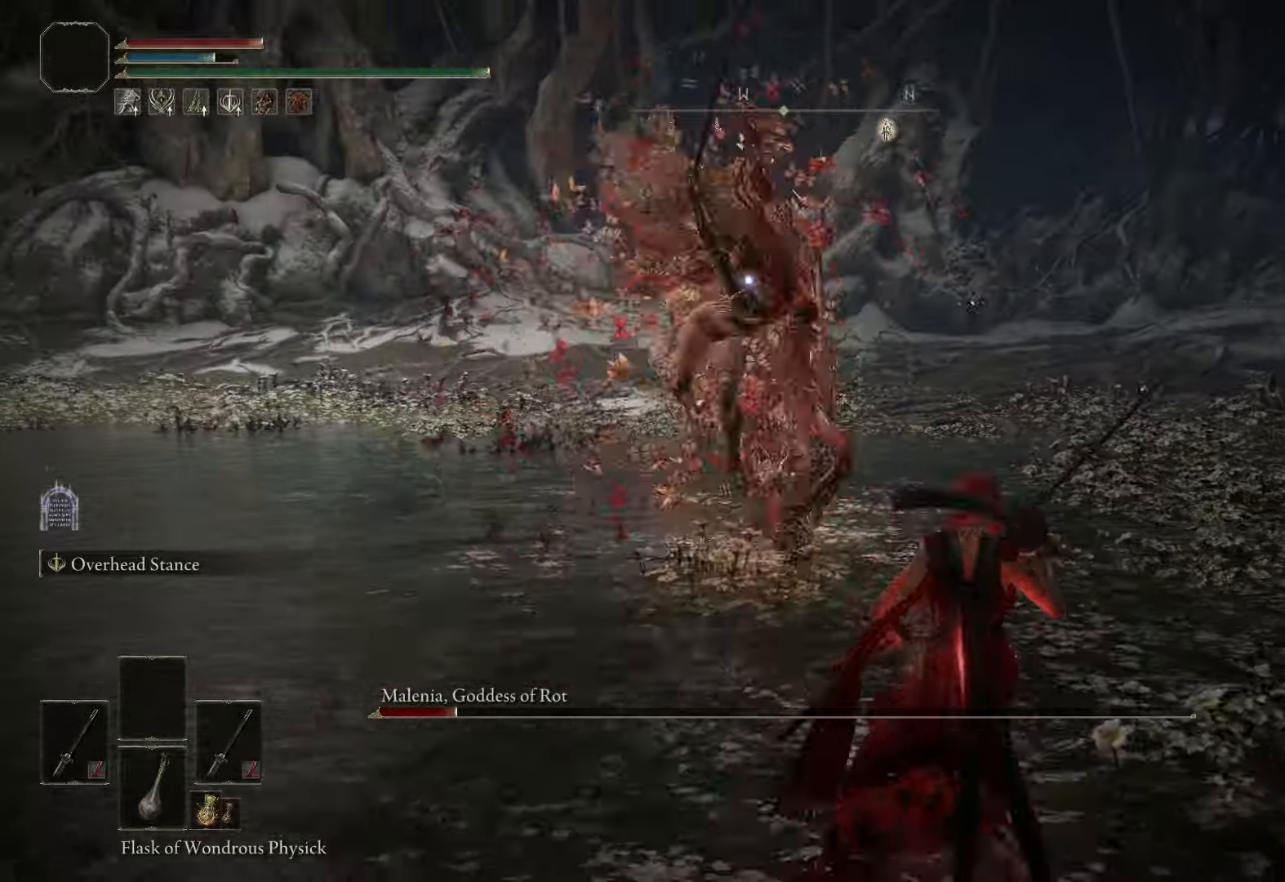
{"buttons": ["B"], "left_stick": "right", "right_stick": "center", "events": []}
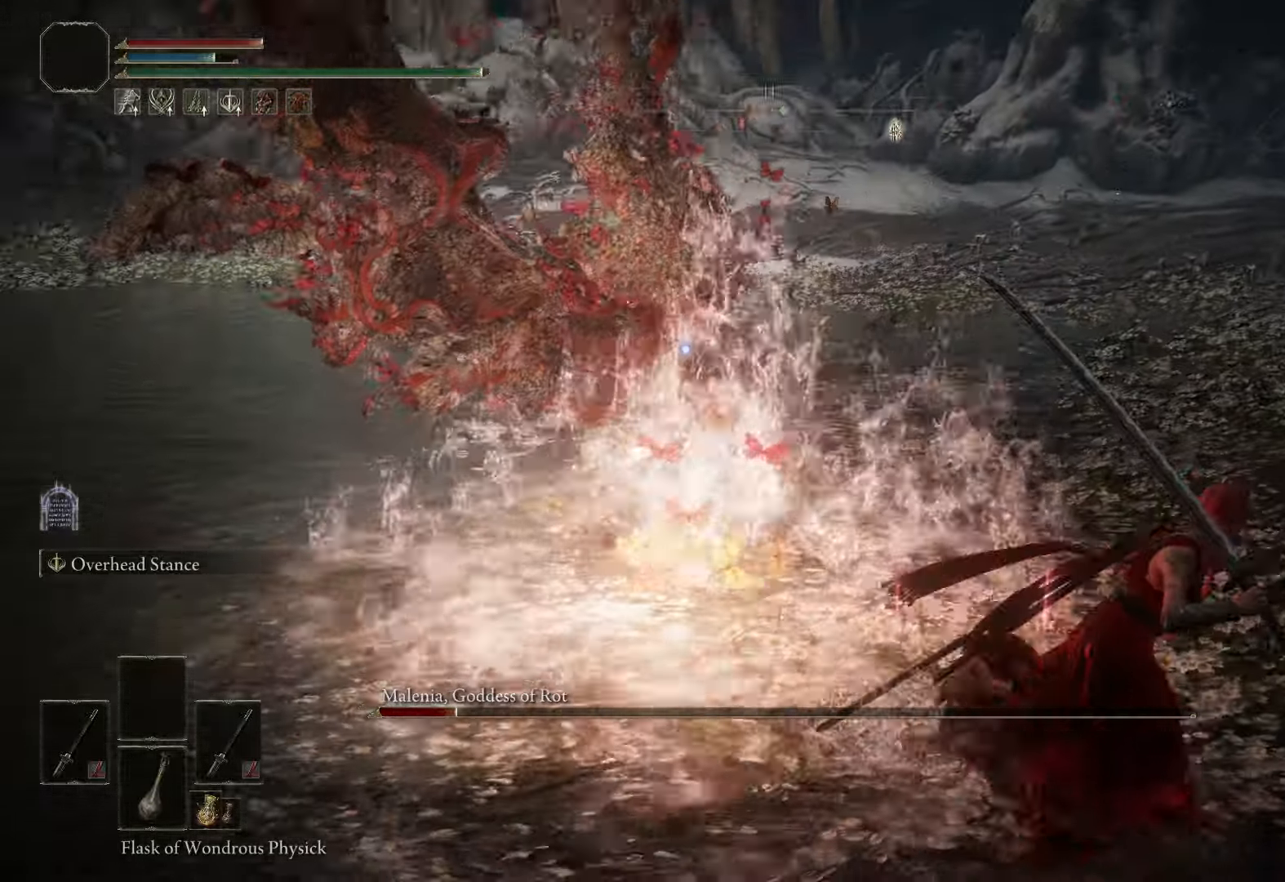
{"buttons": ["B"], "left_stick": "up-right", "right_stick": "center", "events": [[366, "left_stick", "up-right"]]}
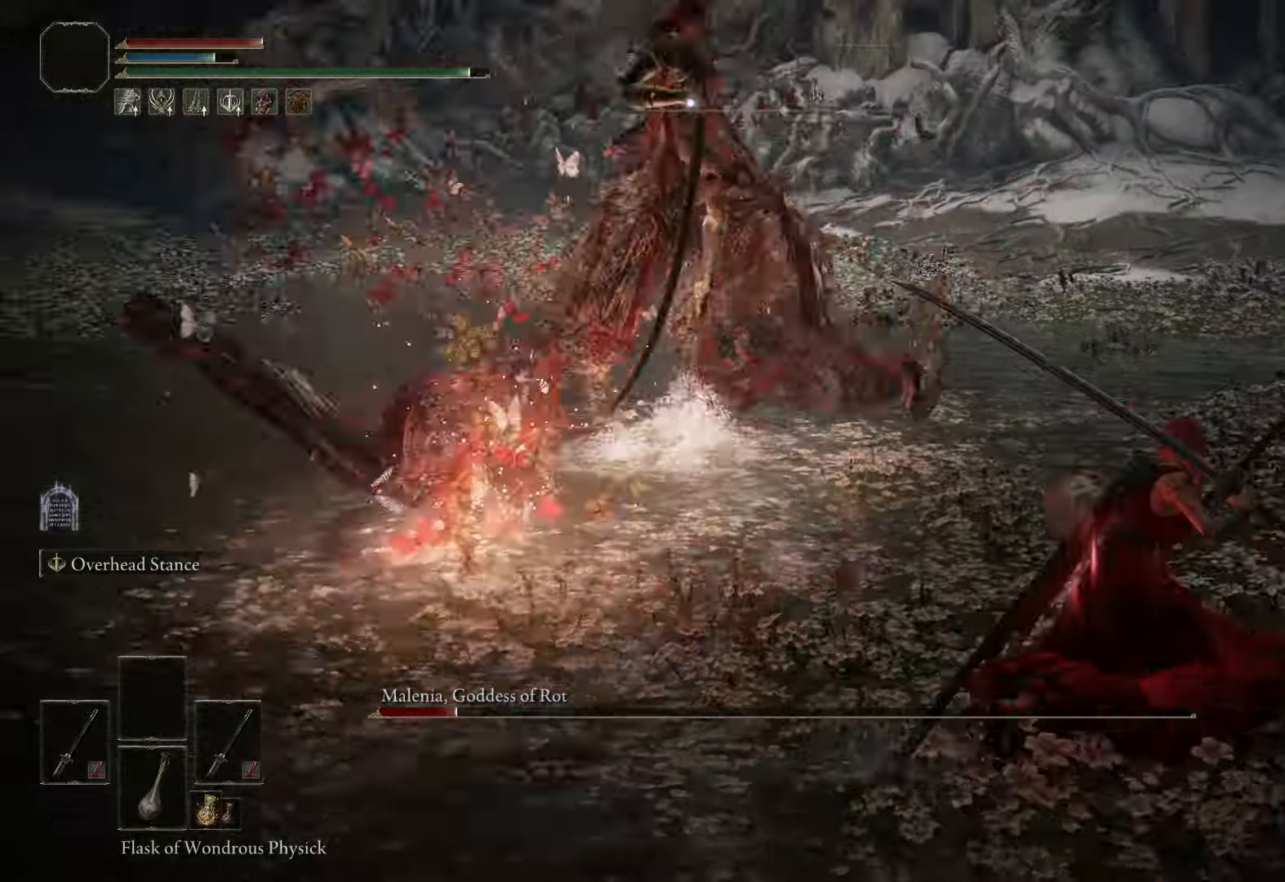
{"buttons": [], "left_stick": "right", "right_stick": "center", "events": [[250, "left_stick", "right"], [450, "B", "up"]]}